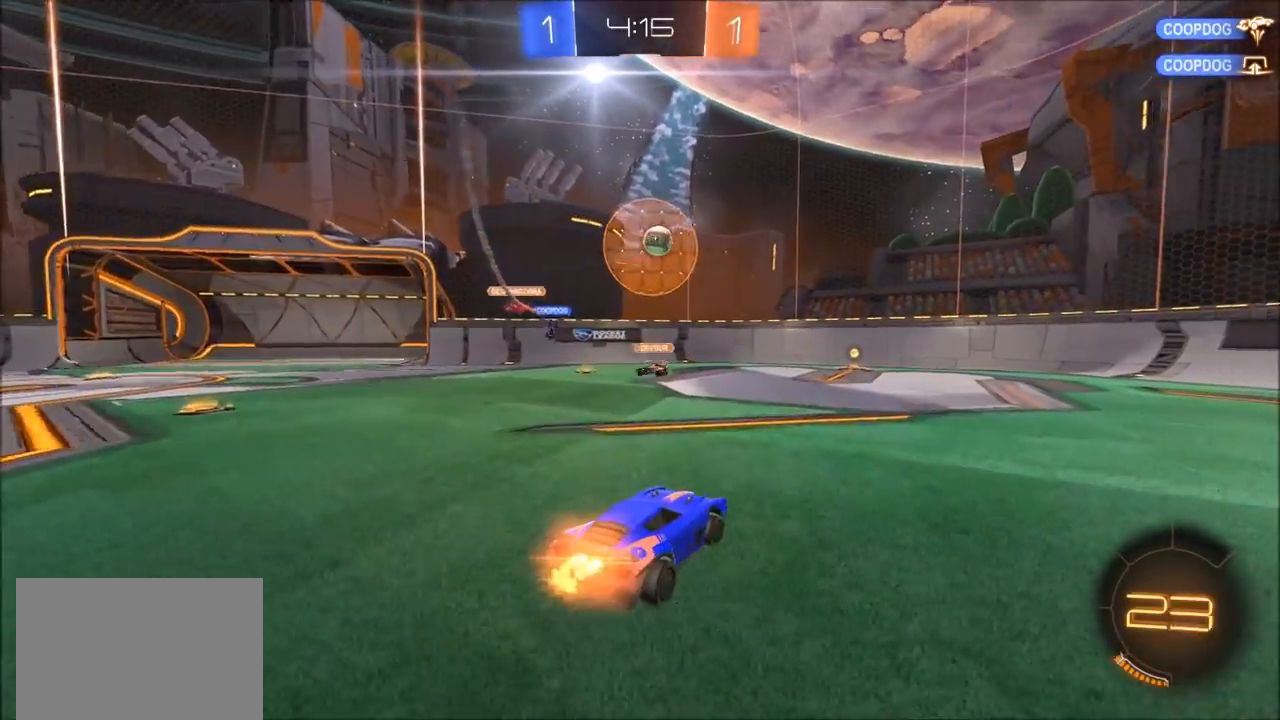
Gameplay with a controller (PlayStation layout); each line is a JSON object with the inputs held at the frame after it. "events" lists button and stick changes between this image and that frame as [ms after this image, input, new state], when the widget could be followed in between. Not read: R1.
{"buttons": ["CIRCLE", "R2"], "left_stick": "center", "right_stick": "center", "events": [[33, "left_stick", "center"], [100, "left_stick", "left"], [183, "left_stick", "center"], [300, "left_stick", "left"], [400, "left_stick", "center"]]}
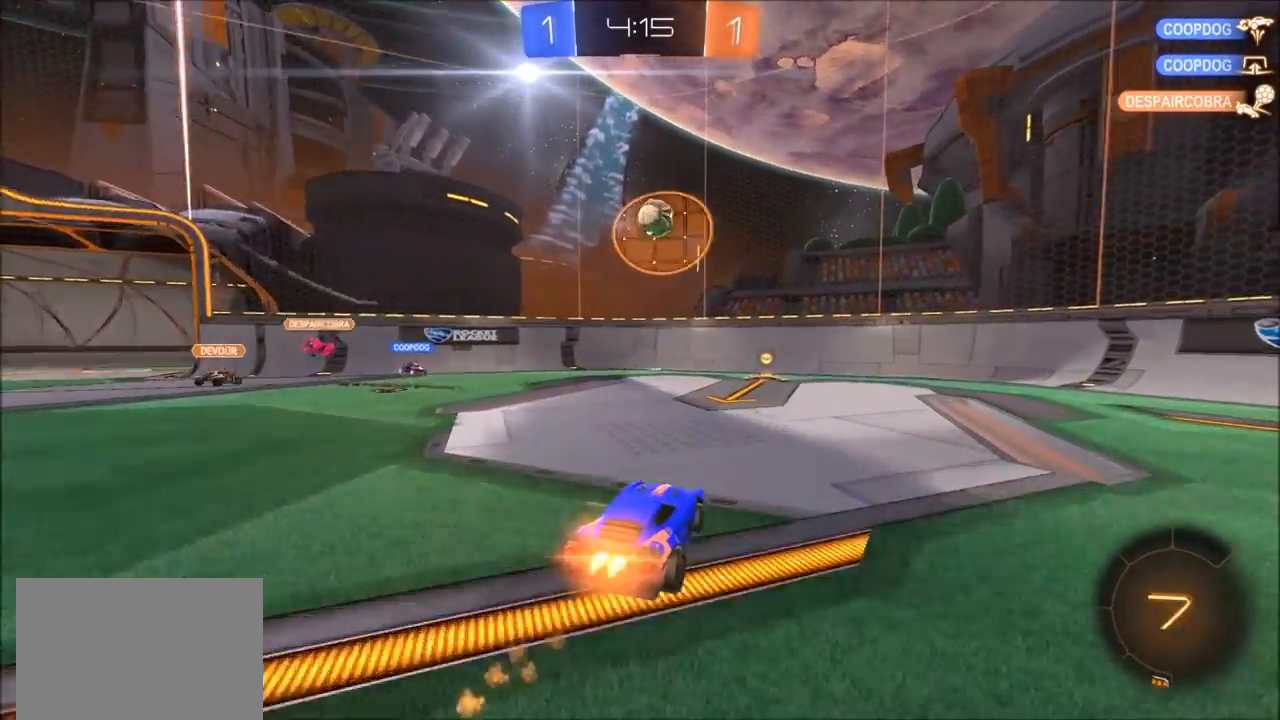
{"buttons": ["L1"], "left_stick": "right", "right_stick": "center"}
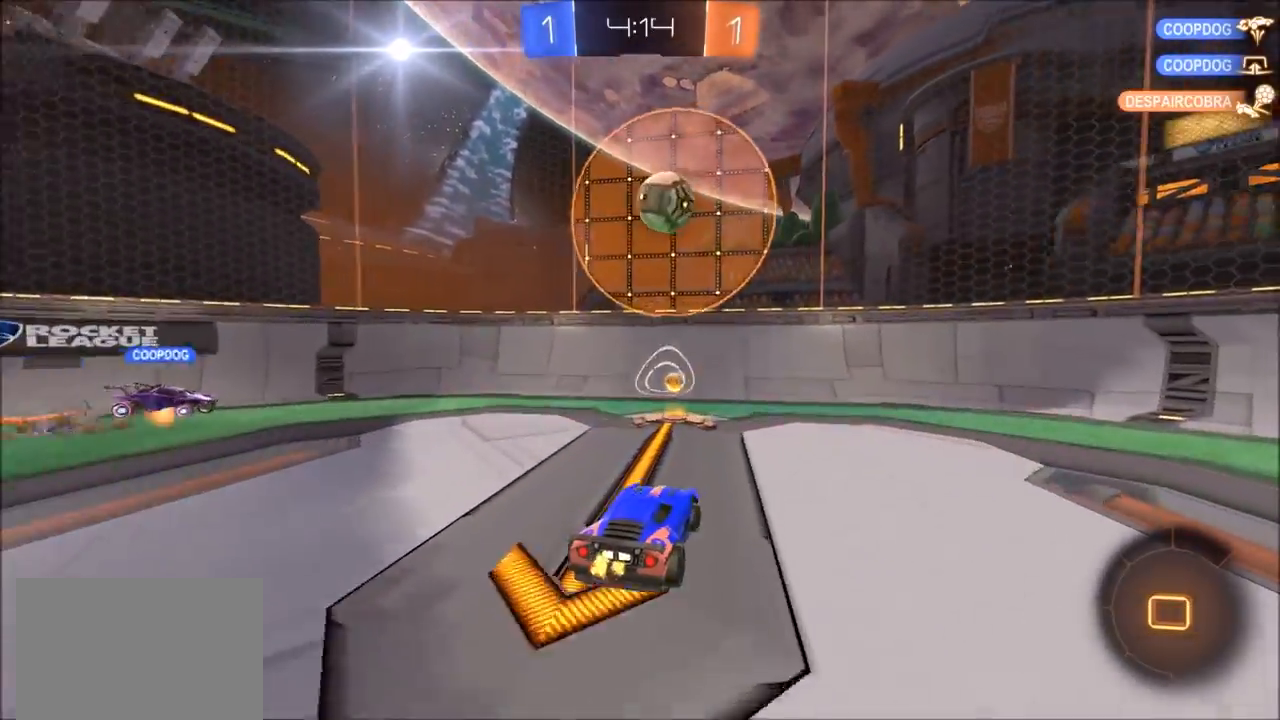
{"buttons": ["R2"], "left_stick": "up-left", "right_stick": "center", "events": [[67, "L1", "up"], [233, "left_stick", "center"], [300, "left_stick", "up-right"], [400, "L2", "down"], [450, "R2", "down"], [467, "left_stick", "up-left"], [500, "L2", "up"]]}
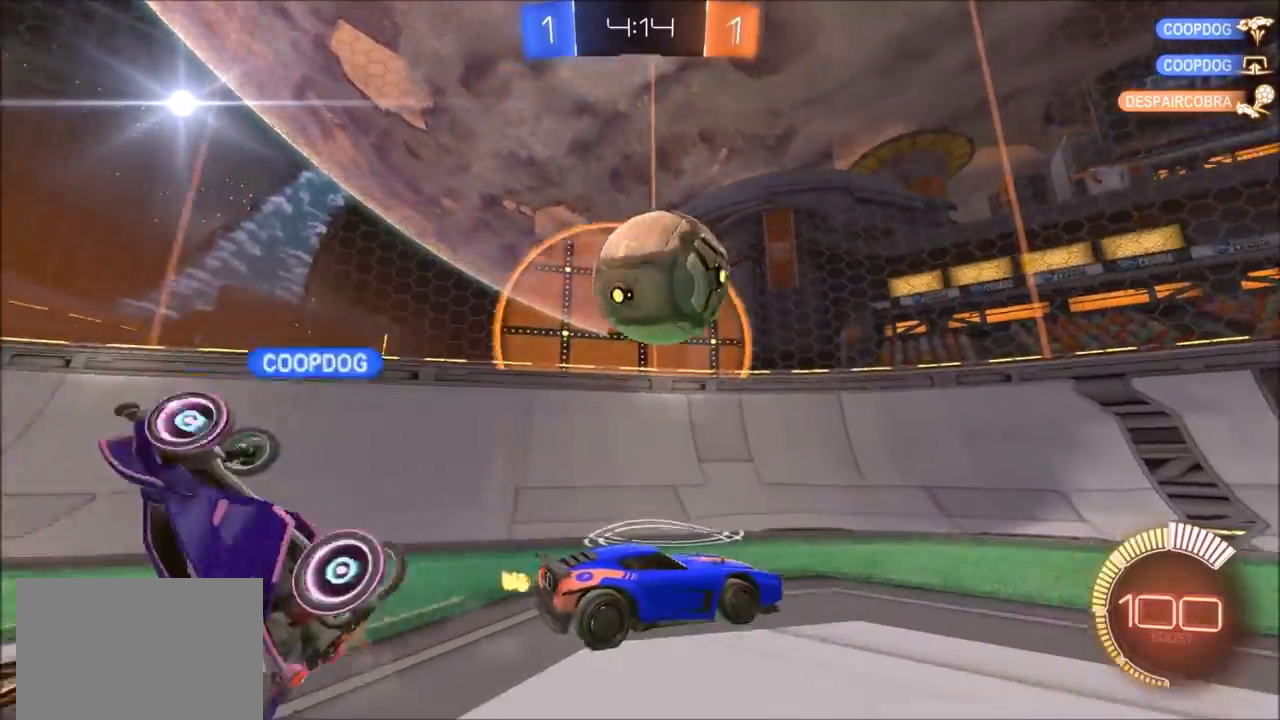
{"buttons": [], "left_stick": "left", "right_stick": "center", "events": [[67, "left_stick", "center"], [150, "left_stick", "up-right"], [200, "left_stick", "center"], [317, "left_stick", "right"], [433, "R2", "up"], [433, "left_stick", "center"], [500, "left_stick", "left"]]}
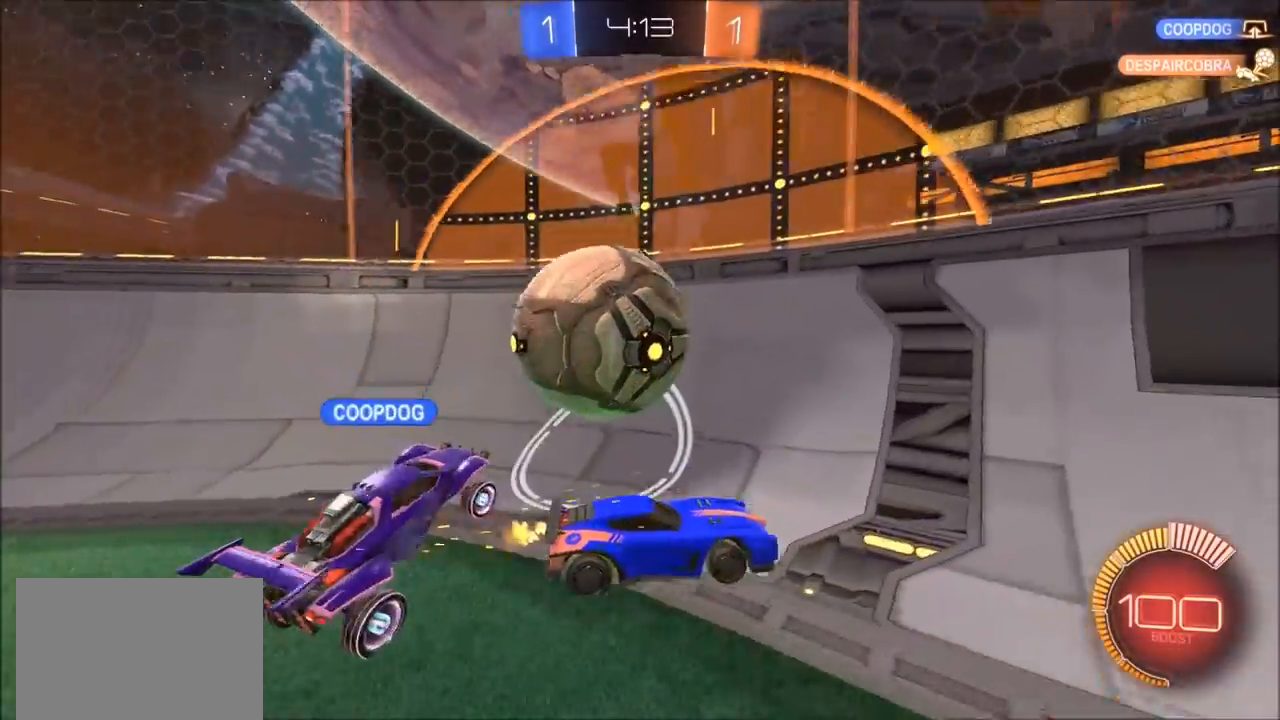
{"buttons": ["CROSS", "CIRCLE", "R2"], "left_stick": "center", "right_stick": "center", "events": [[33, "L1", "down"], [33, "L2", "down"], [100, "R2", "down"], [133, "L1", "up"], [133, "L2", "up"], [433, "CIRCLE", "down"], [467, "CROSS", "down"], [500, "left_stick", "center"]]}
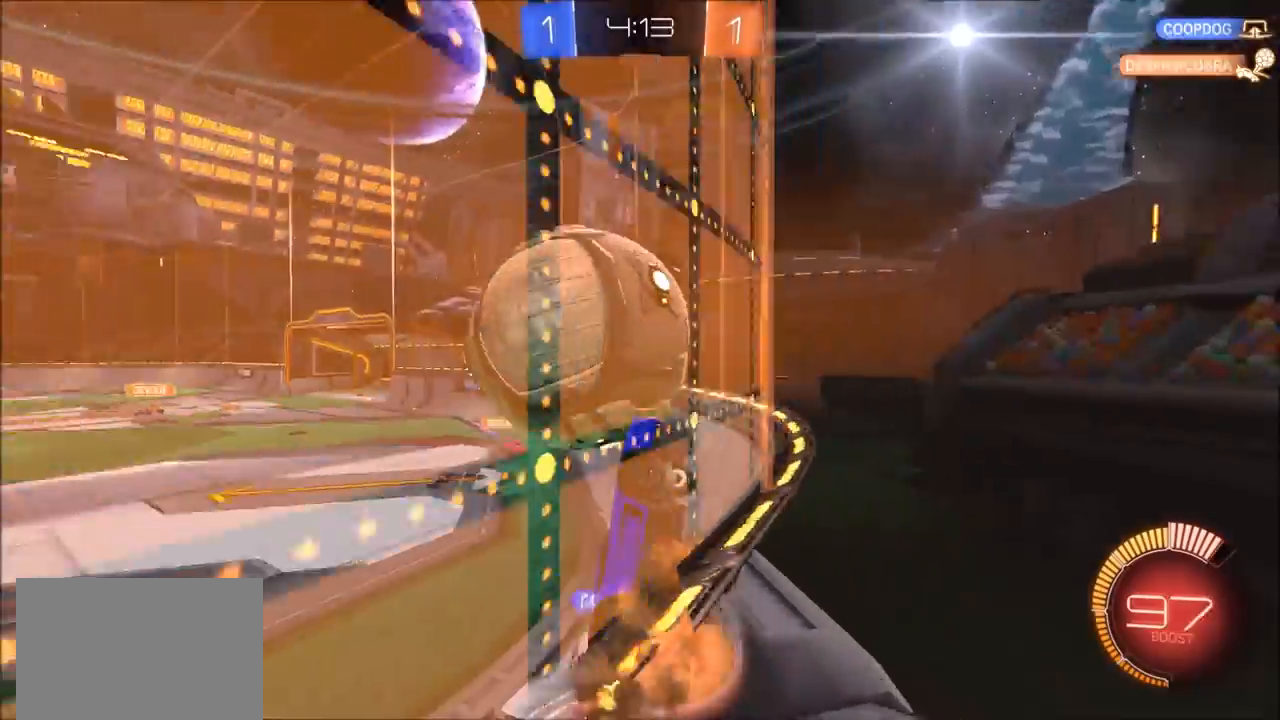
{"buttons": ["CIRCLE", "R2"], "left_stick": "left", "right_stick": "center", "events": [[33, "CIRCLE", "up"], [67, "CROSS", "up"], [100, "CROSS", "down"], [167, "left_stick", "down-right"], [200, "CROSS", "up"], [433, "CIRCLE", "down"], [467, "left_stick", "left"]]}
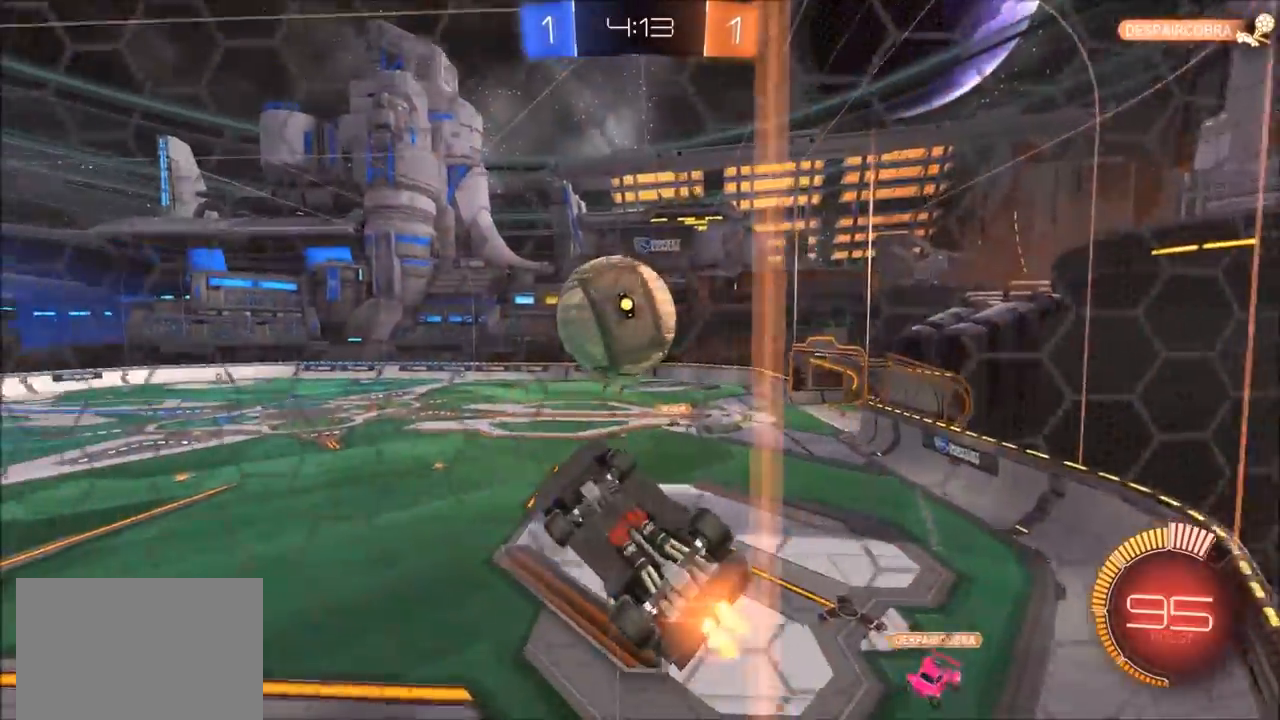
{"buttons": ["CIRCLE", "R2"], "left_stick": "down", "right_stick": "center", "events": [[33, "L1", "down"], [300, "L1", "up"], [483, "left_stick", "down"]]}
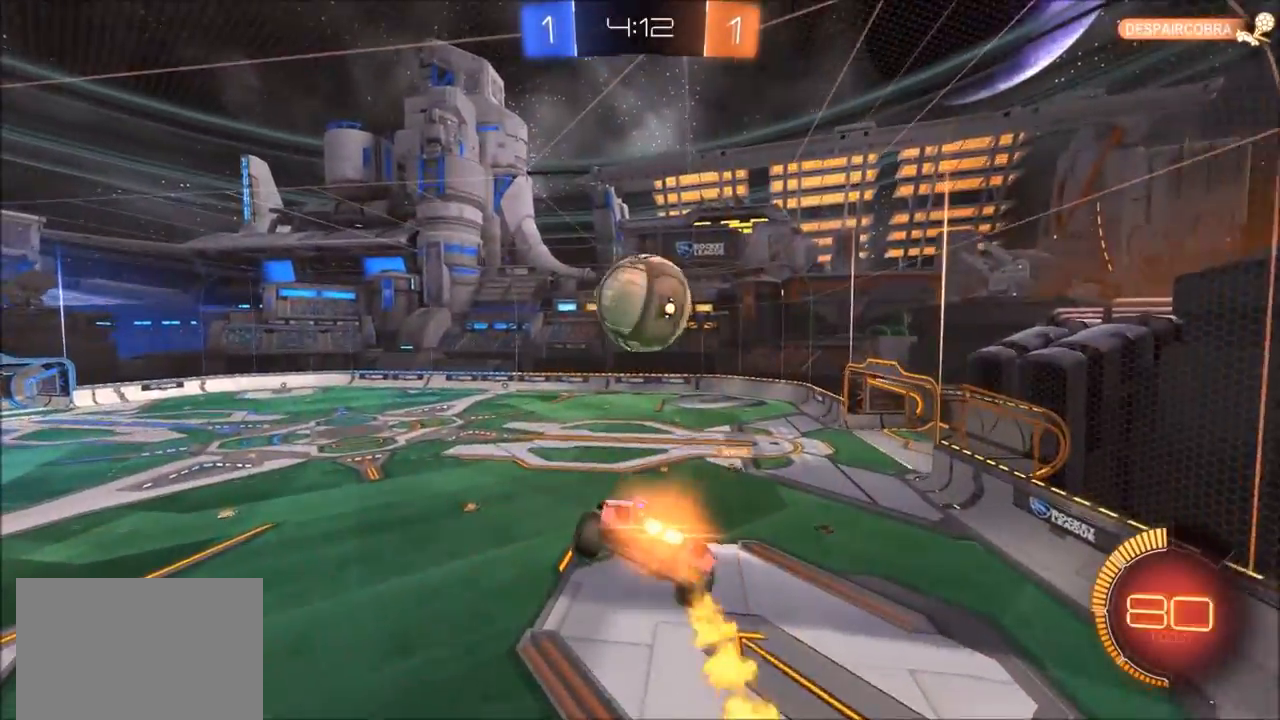
{"buttons": ["CIRCLE", "R2"], "left_stick": "center", "right_stick": "center", "events": [[167, "left_stick", "center"], [233, "left_stick", "up-left"], [400, "left_stick", "center"]]}
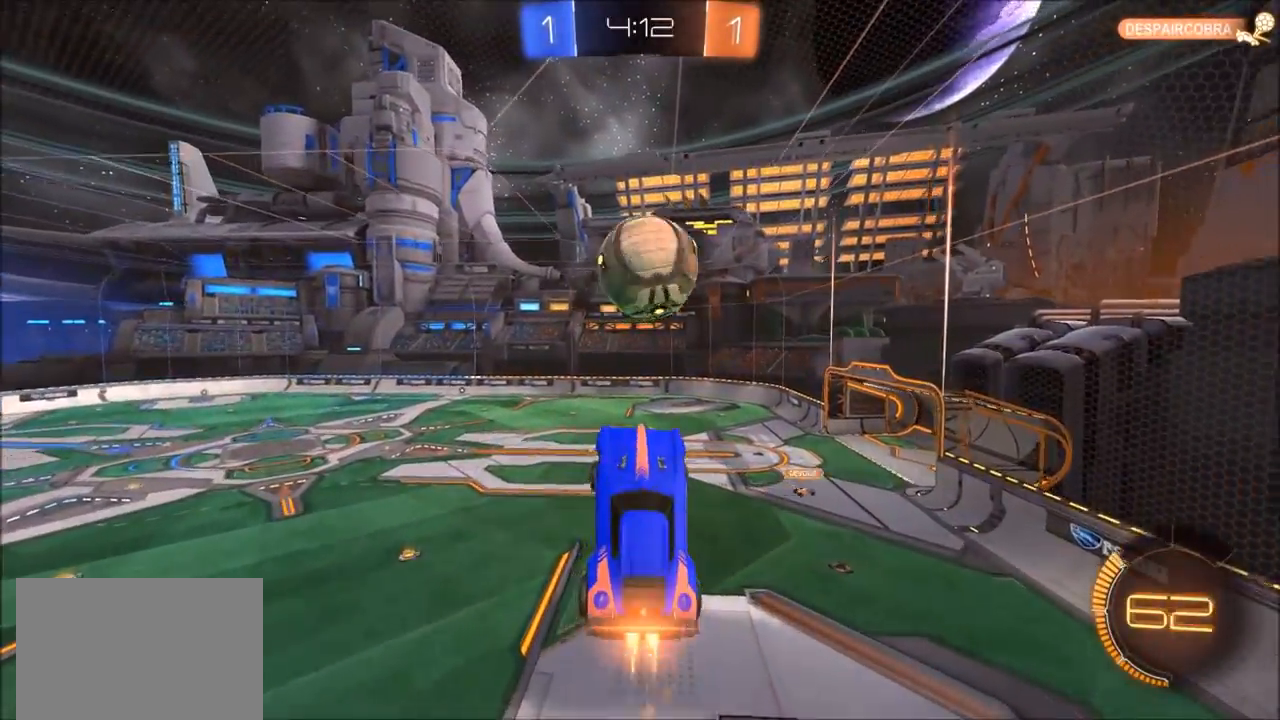
{"buttons": ["CIRCLE", "R2"], "left_stick": "down", "right_stick": "center", "events": [[17, "left_stick", "right"], [133, "CIRCLE", "up"], [267, "left_stick", "center"], [433, "left_stick", "down"], [467, "CIRCLE", "down"]]}
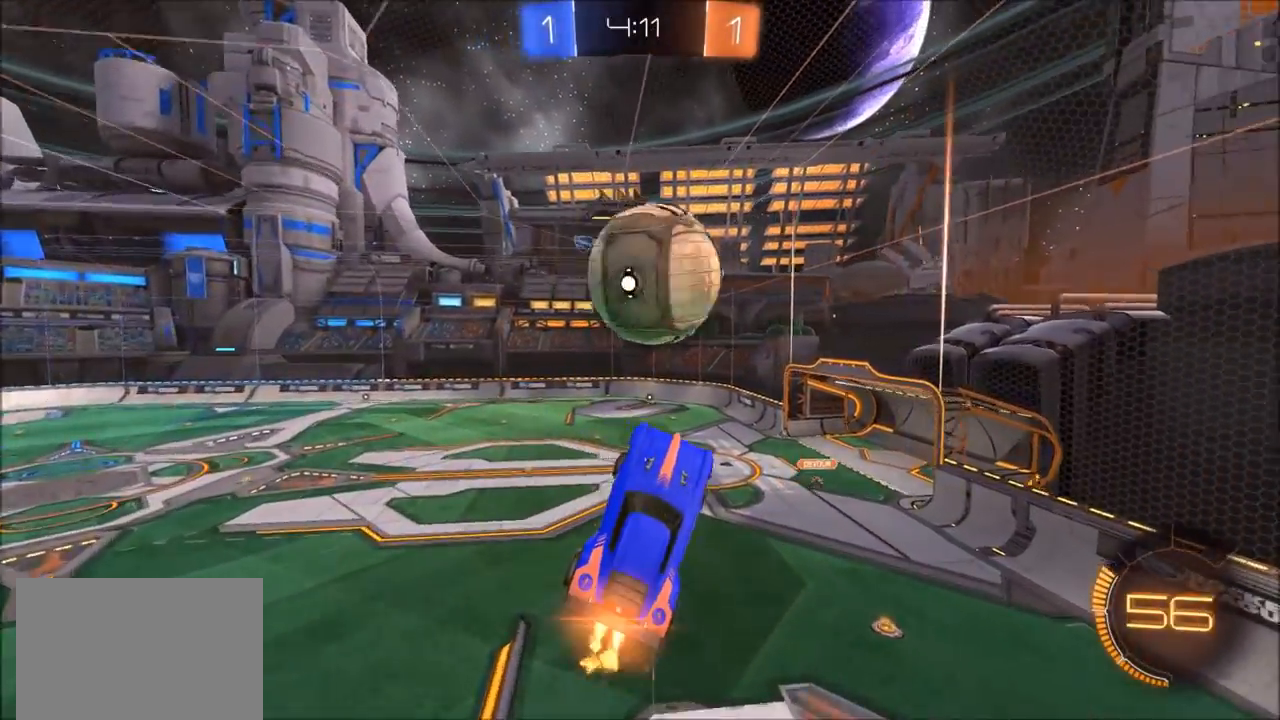
{"buttons": ["CIRCLE", "R2"], "left_stick": "up", "right_stick": "center", "events": [[67, "left_stick", "center"], [133, "left_stick", "up-left"], [300, "left_stick", "up-right"], [500, "left_stick", "up"]]}
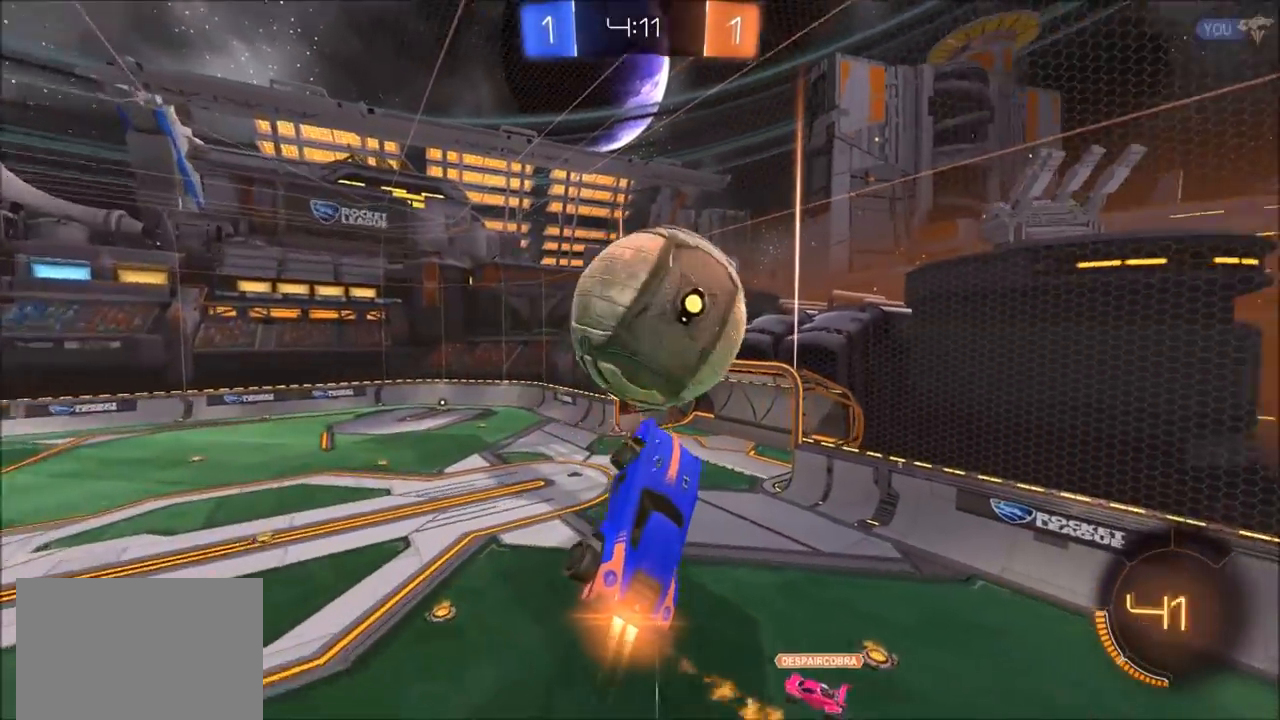
{"buttons": ["CIRCLE", "L1", "R2"], "left_stick": "left", "right_stick": "center", "events": [[167, "left_stick", "right"], [233, "left_stick", "down-right"], [367, "left_stick", "down-left"], [433, "left_stick", "left"], [500, "L1", "down"]]}
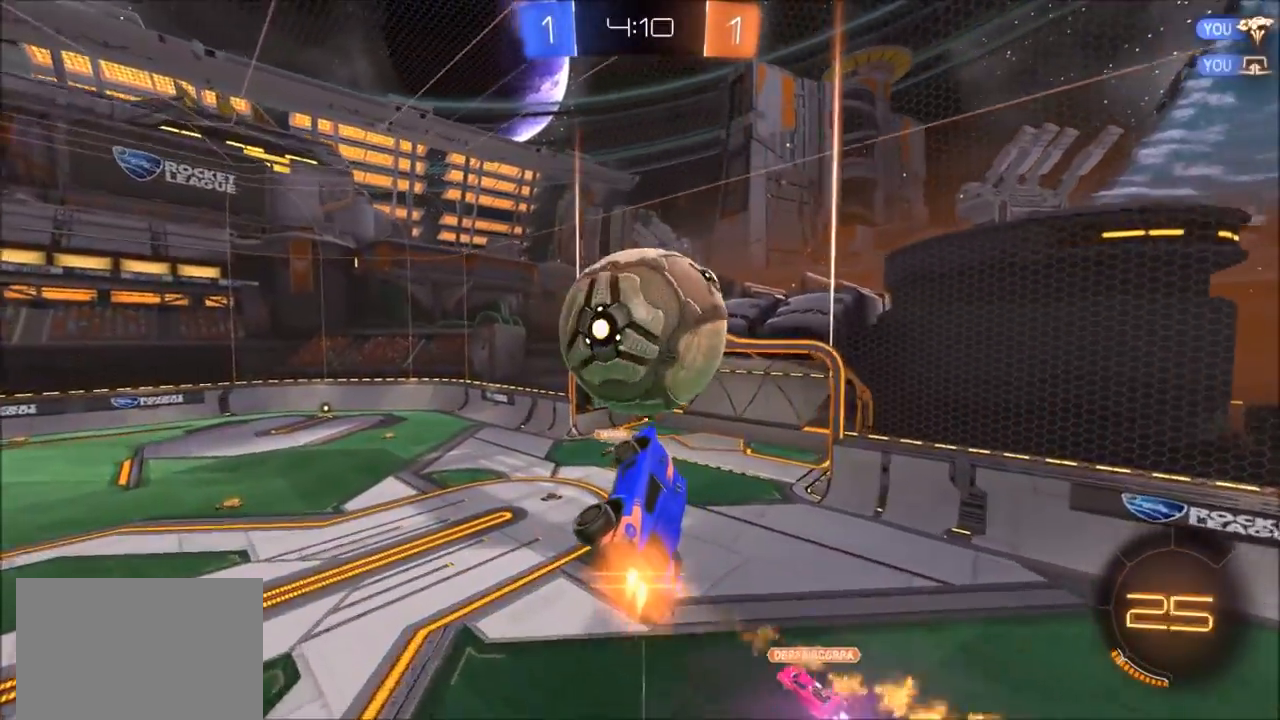
{"buttons": ["CIRCLE", "TRIANGLE", "R2"], "left_stick": "up-left", "right_stick": "center", "events": [[67, "L1", "up"], [300, "left_stick", "up-left"], [400, "TRIANGLE", "down"]]}
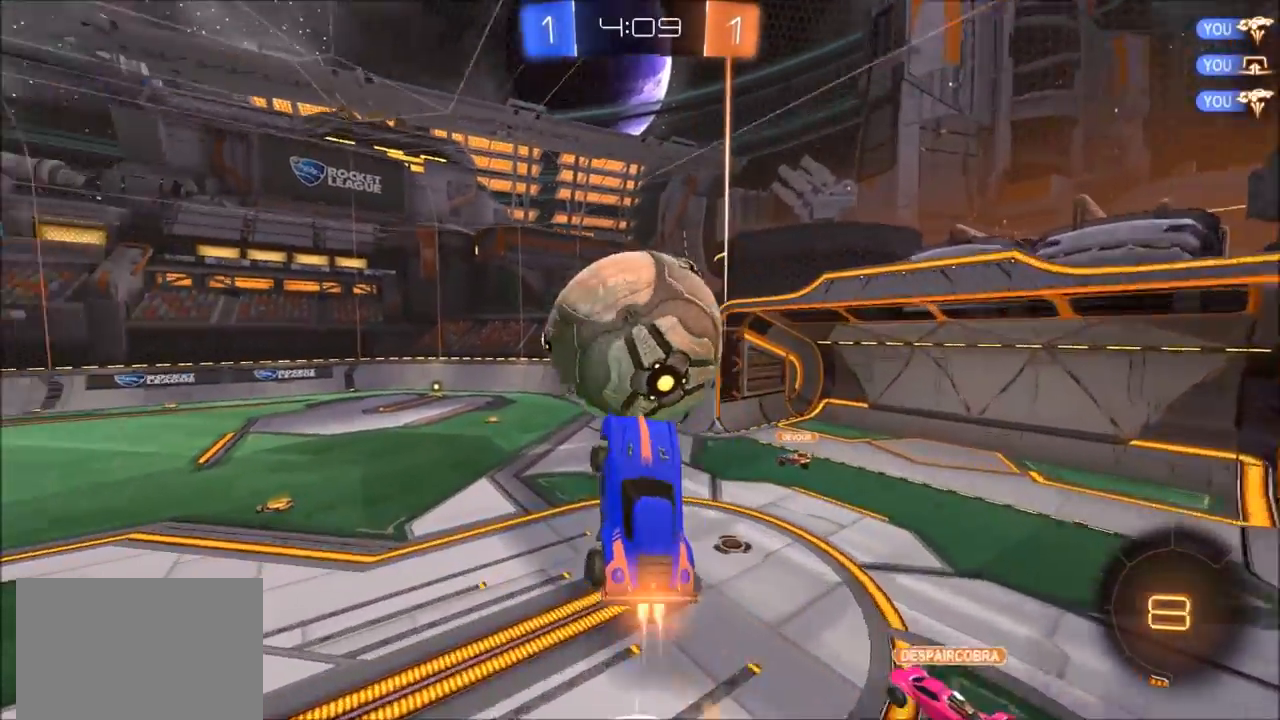
{"buttons": ["CIRCLE", "R2"], "left_stick": "down", "right_stick": "center", "events": [[17, "left_stick", "up"], [100, "TRIANGLE", "up"], [133, "left_stick", "up-right"], [250, "left_stick", "right"], [400, "left_stick", "down-right"], [500, "left_stick", "down"]]}
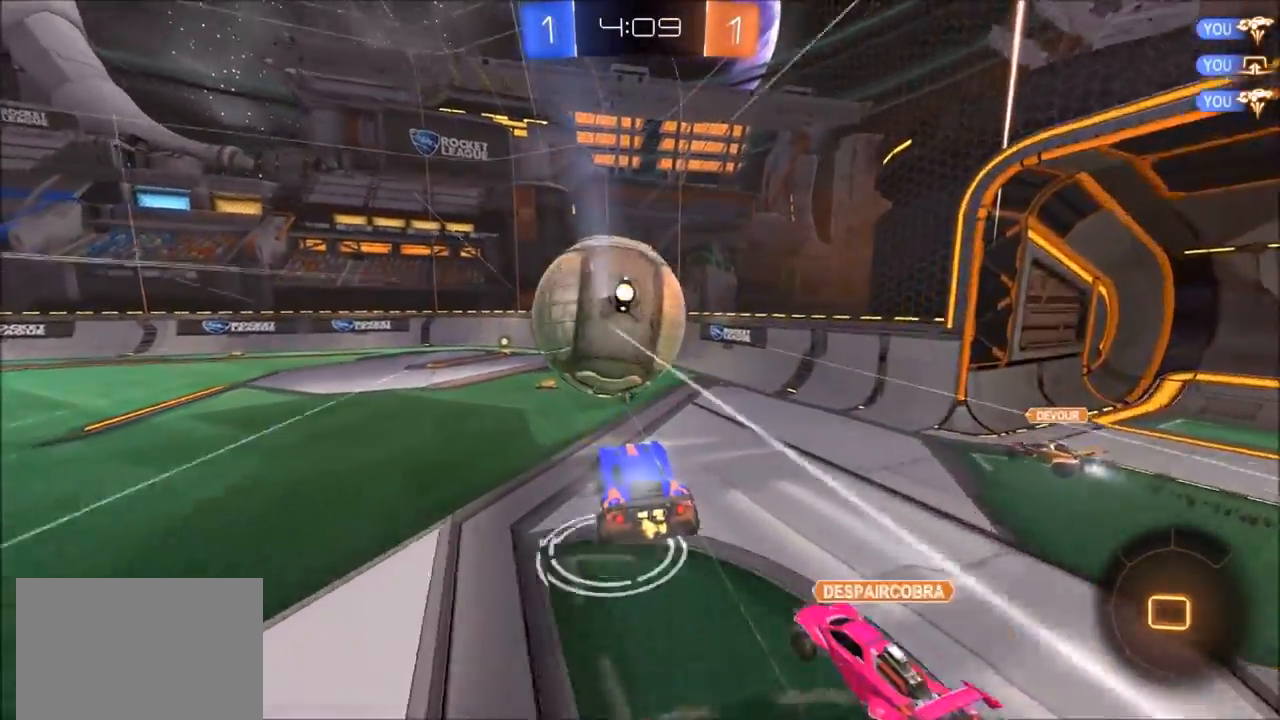
{"buttons": ["CIRCLE", "R2"], "left_stick": "left", "right_stick": "center", "events": [[100, "left_stick", "center"], [200, "left_stick", "left"], [433, "left_stick", "center"], [500, "left_stick", "left"]]}
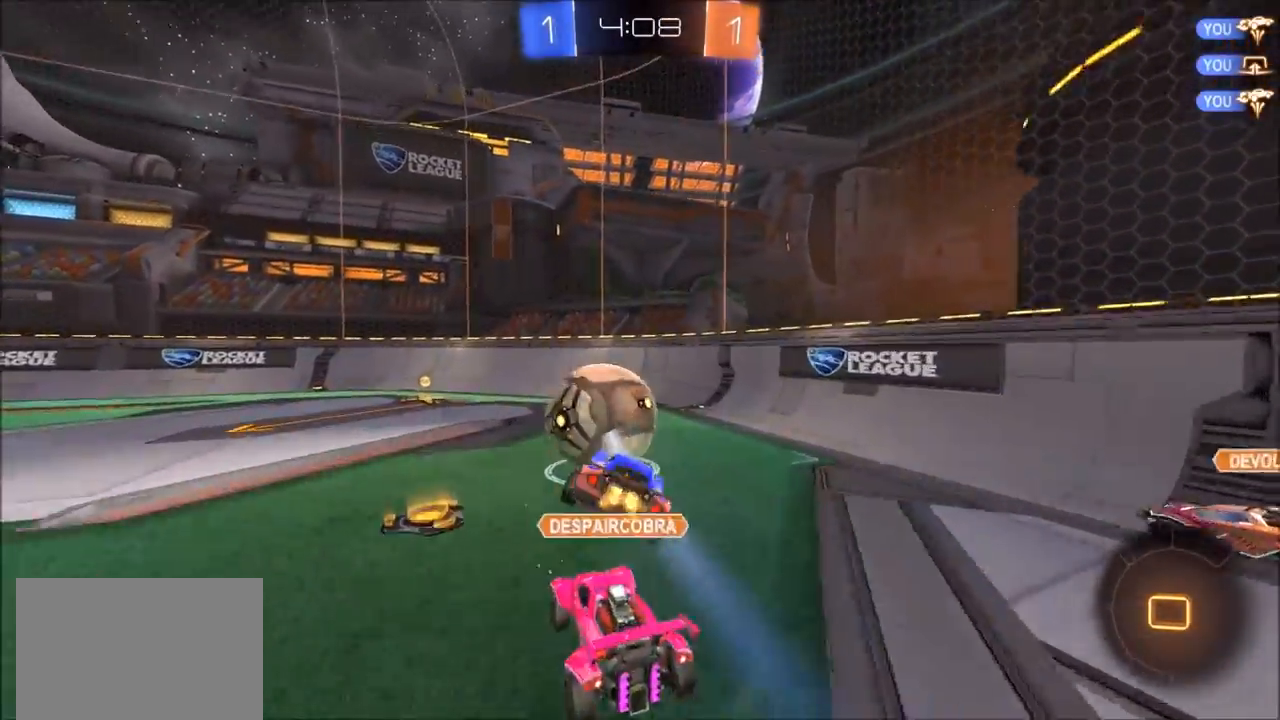
{"buttons": ["CROSS", "CIRCLE", "L1", "R2"], "left_stick": "left", "right_stick": "center", "events": [[67, "CIRCLE", "up"], [167, "L1", "down"], [200, "CIRCLE", "down"], [200, "CROSS", "down"], [333, "CROSS", "up"], [400, "CROSS", "down"]]}
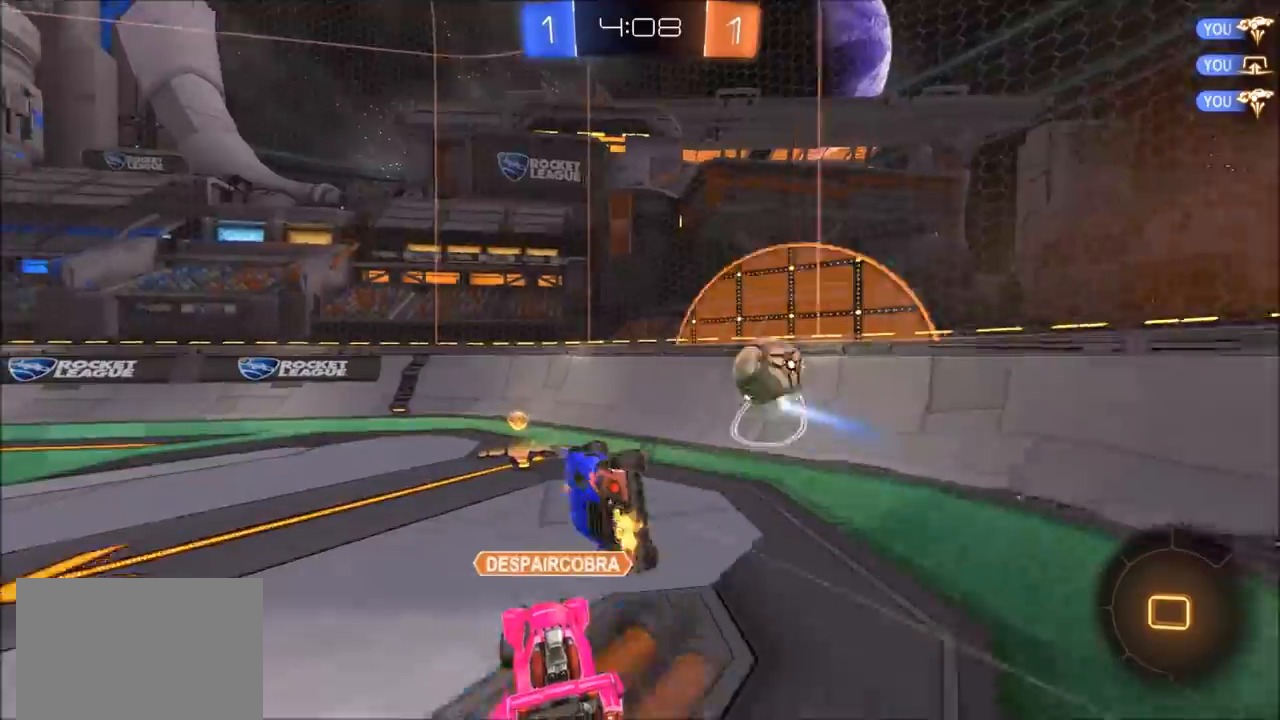
{"buttons": ["CIRCLE", "L1", "R2"], "left_stick": "left", "right_stick": "center", "events": [[33, "CROSS", "up"], [167, "TRIANGLE", "down"], [167, "left_stick", "up-left"], [267, "TRIANGLE", "up"], [367, "left_stick", "left"]]}
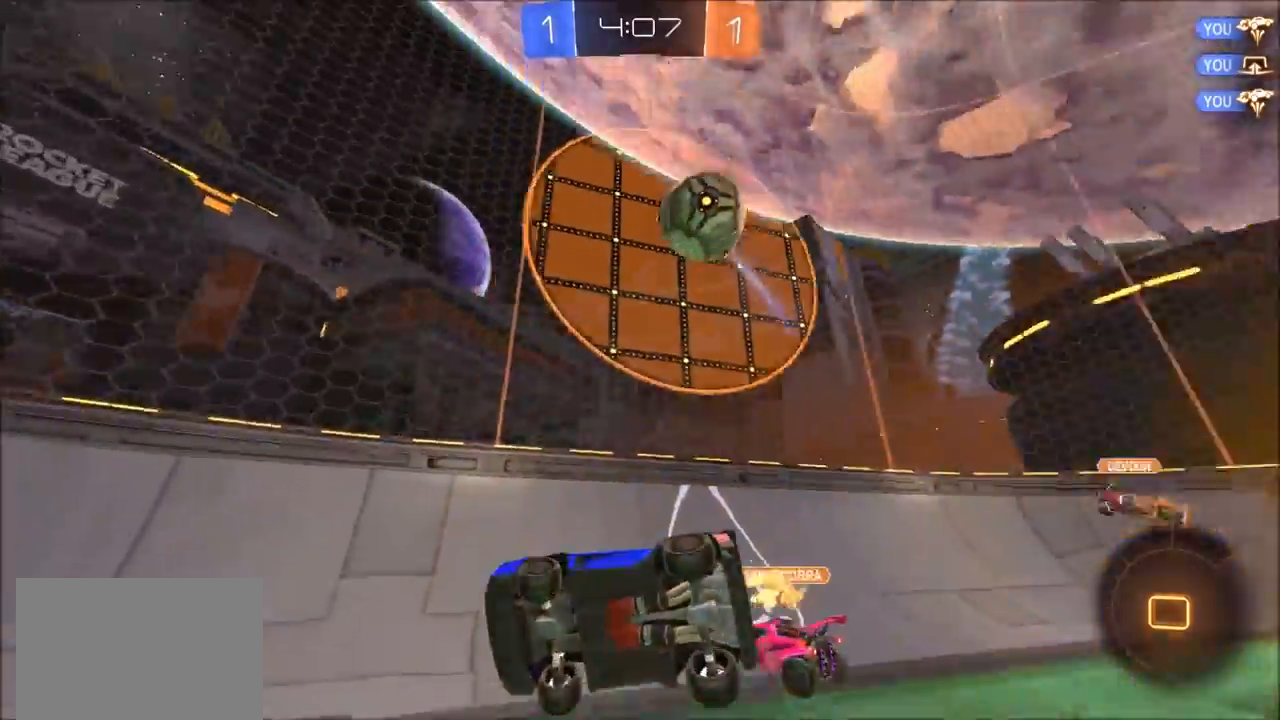
{"buttons": ["R2"], "left_stick": "left", "right_stick": "center", "events": [[17, "left_stick", "down-left"], [33, "L1", "up"], [267, "left_stick", "left"], [367, "CIRCLE", "up"]]}
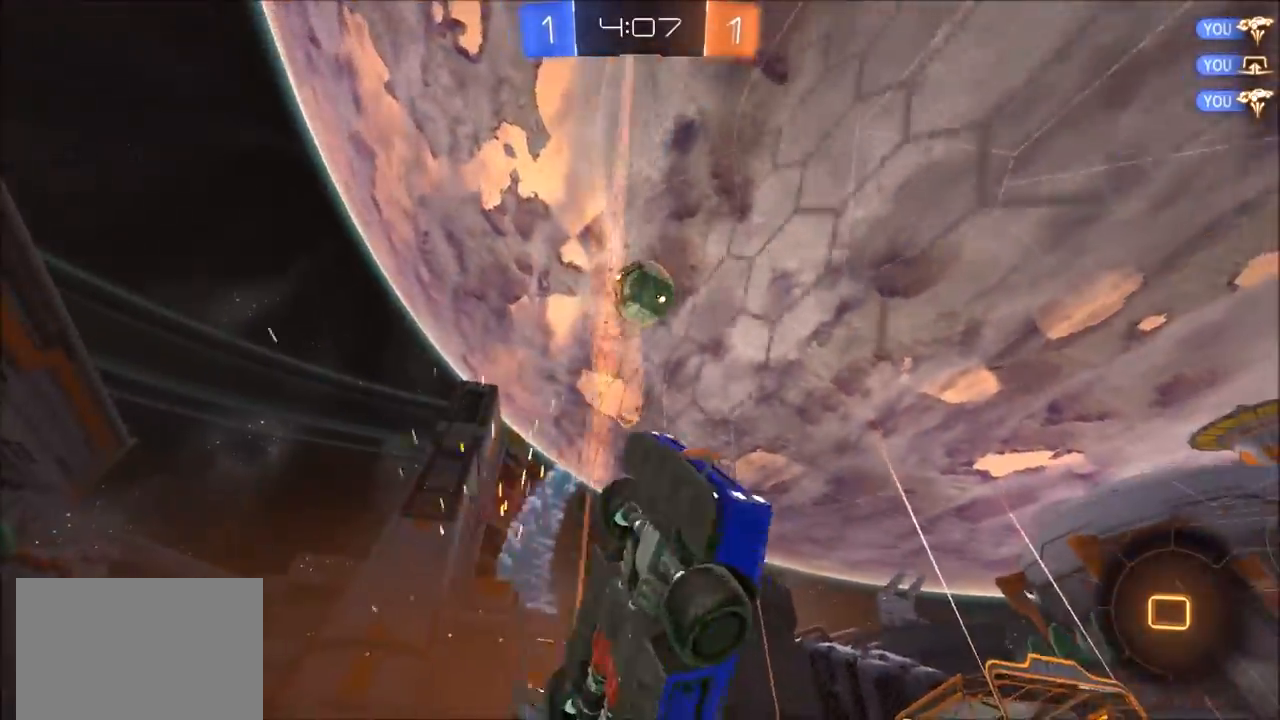
{"buttons": ["CROSS", "CIRCLE", "L1", "R2"], "left_stick": "down-right", "right_stick": "center", "events": [[133, "TRIANGLE", "down"], [233, "CIRCLE", "down"], [233, "TRIANGLE", "up"], [433, "left_stick", "down-right"], [467, "CROSS", "down"], [467, "L1", "down"]]}
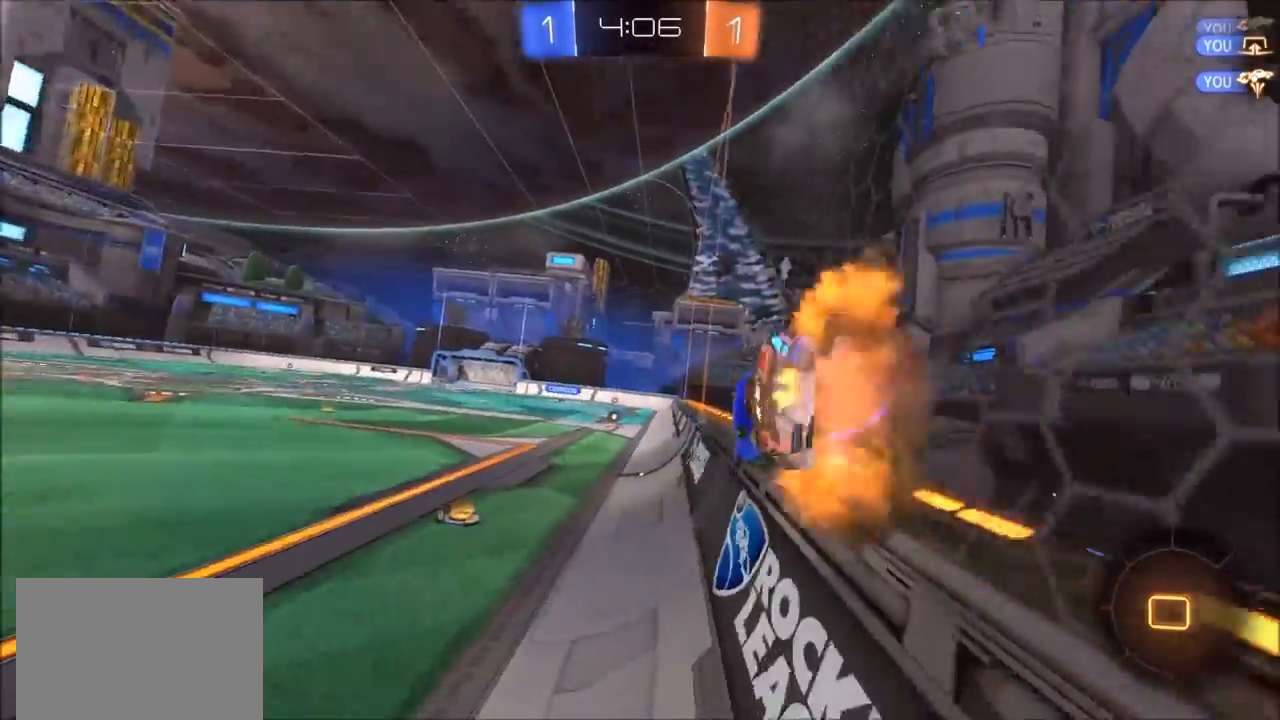
{"buttons": ["CIRCLE", "L1", "R2"], "left_stick": "up", "right_stick": "center", "events": [[133, "CROSS", "up"], [167, "L1", "up"], [250, "left_stick", "down-left"], [433, "left_stick", "up"], [467, "L1", "down"]]}
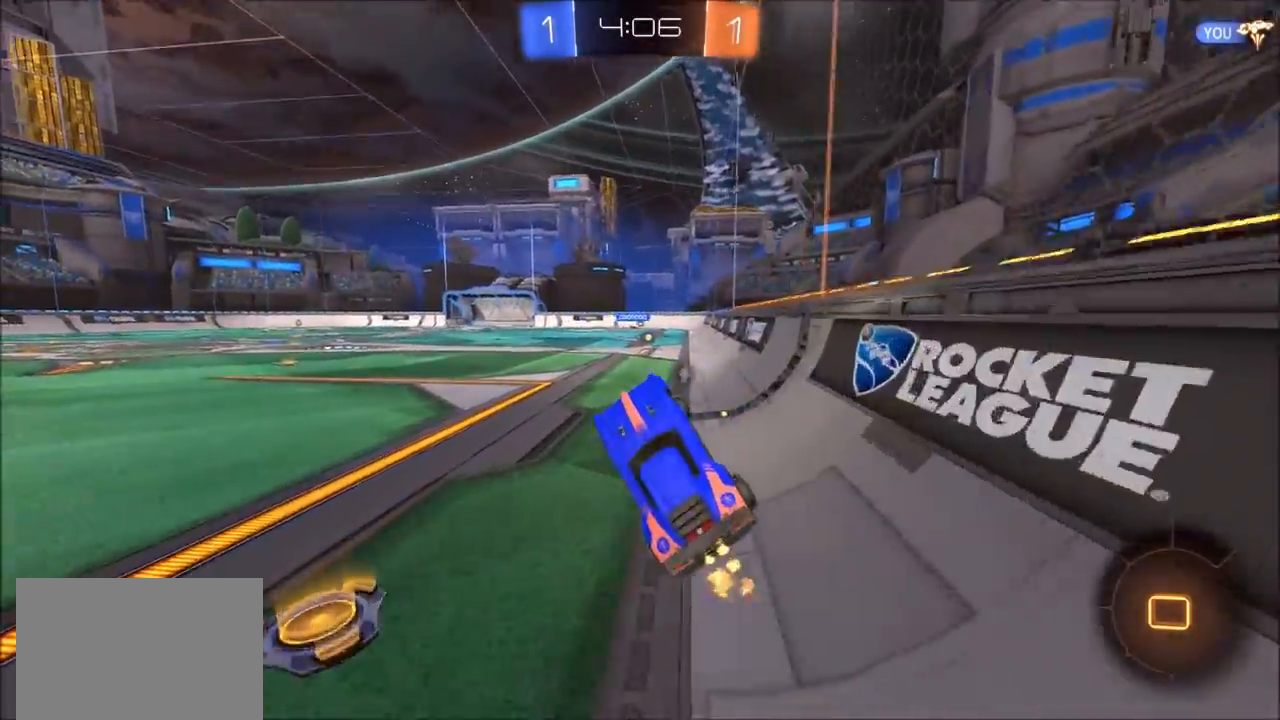
{"buttons": ["CIRCLE", "L1", "R2"], "left_stick": "up-right", "right_stick": "center", "events": [[67, "CROSS", "down"], [100, "left_stick", "up-right"], [133, "CROSS", "up"], [233, "CROSS", "down"], [300, "CROSS", "up"], [367, "CROSS", "down"], [433, "CROSS", "up"]]}
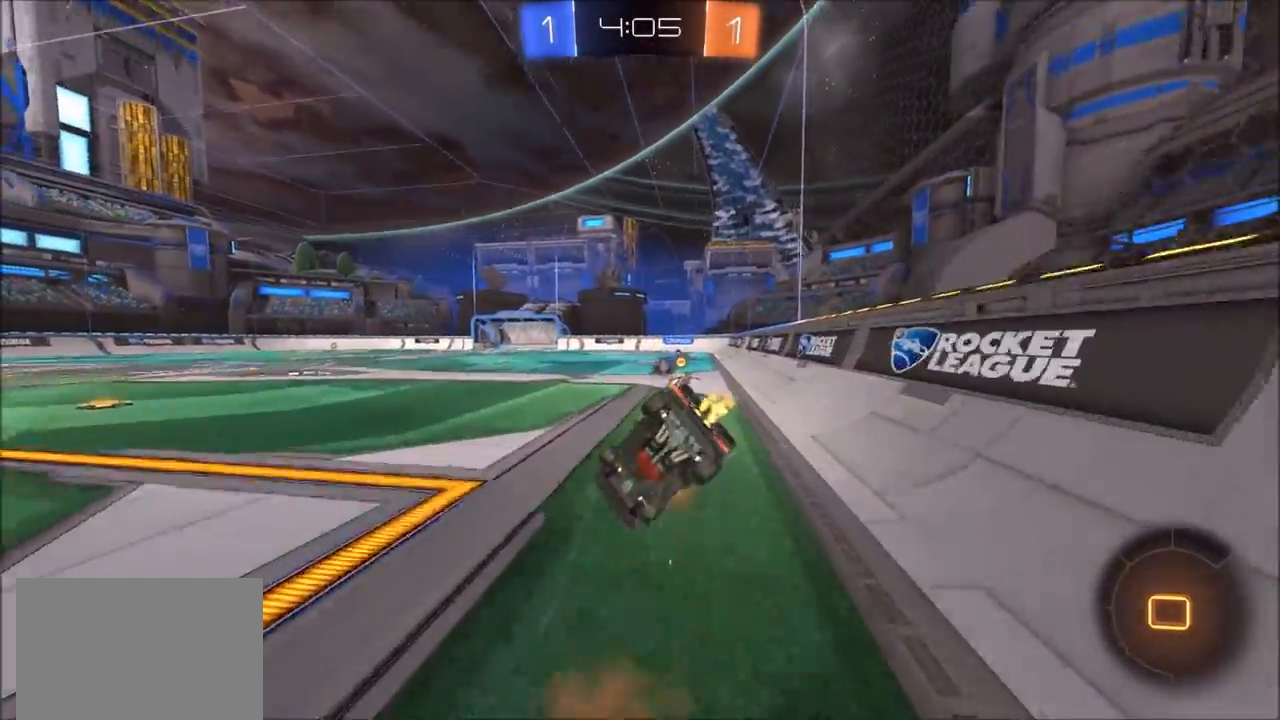
{"buttons": [], "left_stick": "right", "right_stick": "center", "events": [[100, "CIRCLE", "up"], [100, "L1", "up"], [100, "left_stick", "right"], [133, "TRIANGLE", "down"], [233, "TRIANGLE", "up"], [333, "R2", "up"]]}
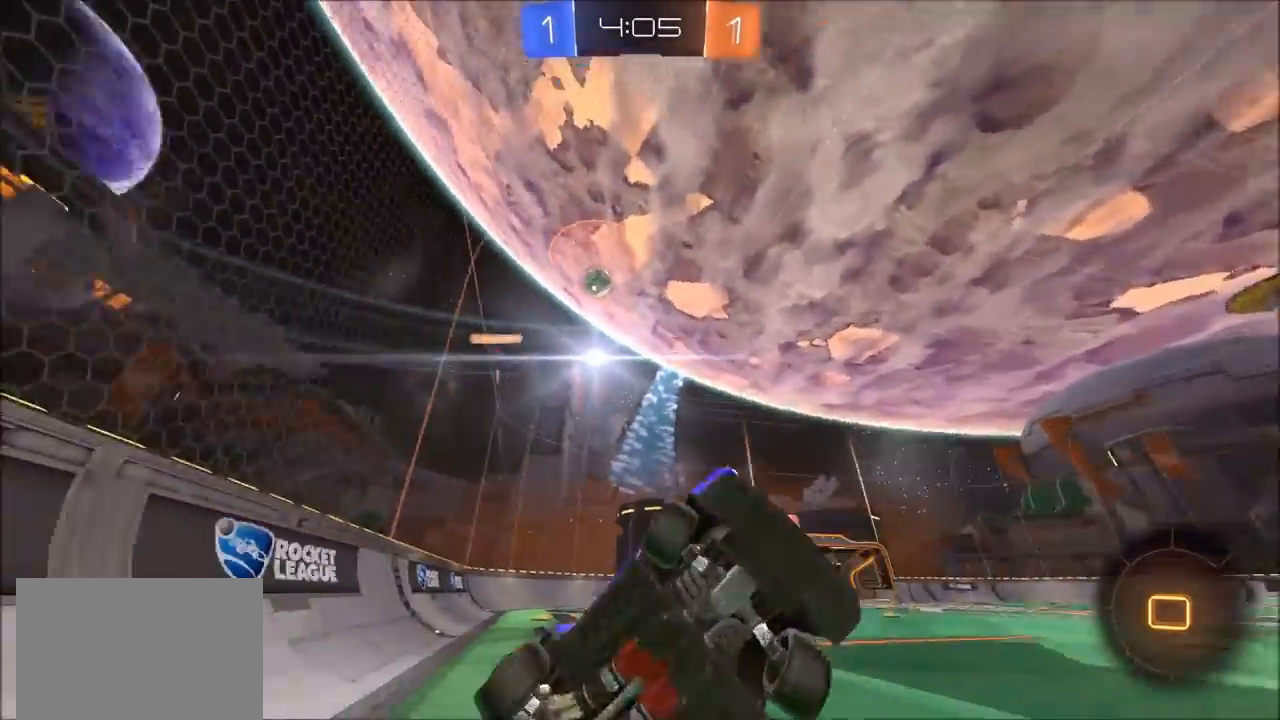
{"buttons": ["R2"], "left_stick": "left", "right_stick": "center", "events": [[33, "R2", "down"], [67, "left_stick", "center"], [433, "left_stick", "left"]]}
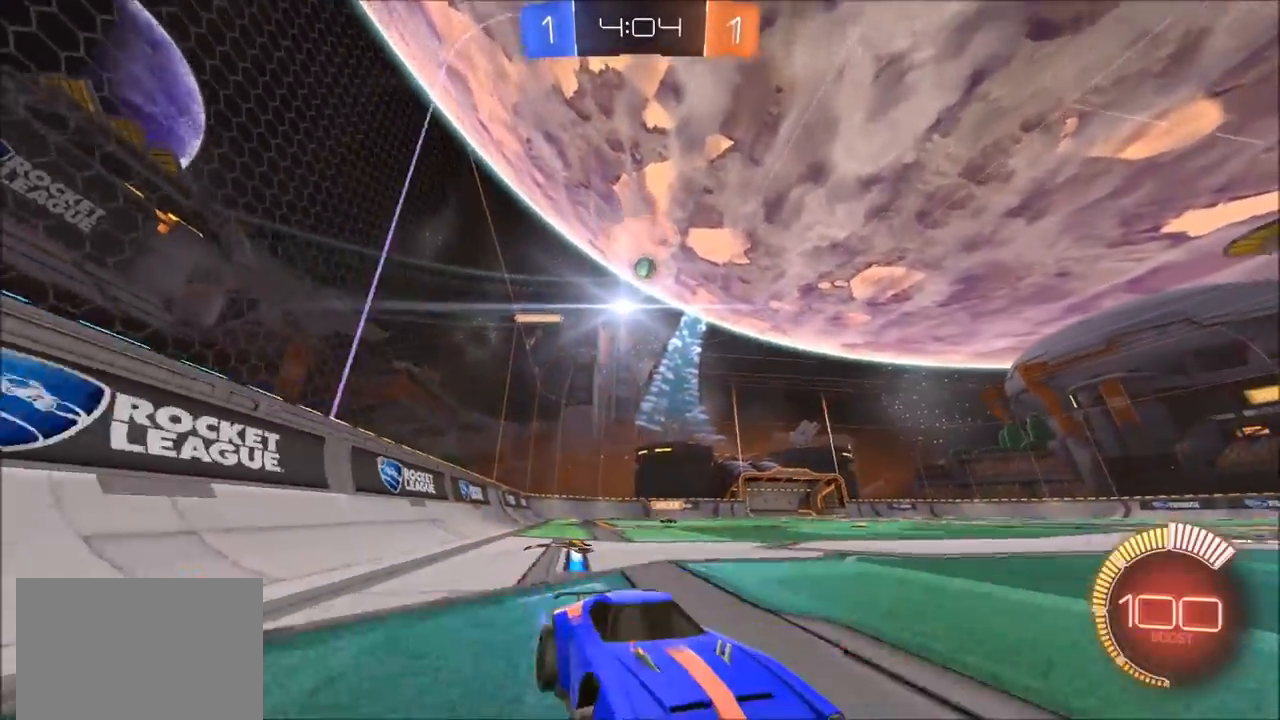
{"buttons": ["R2"], "left_stick": "up-right", "right_stick": "center", "events": [[67, "L1", "down"], [333, "L1", "up"], [400, "left_stick", "up-right"]]}
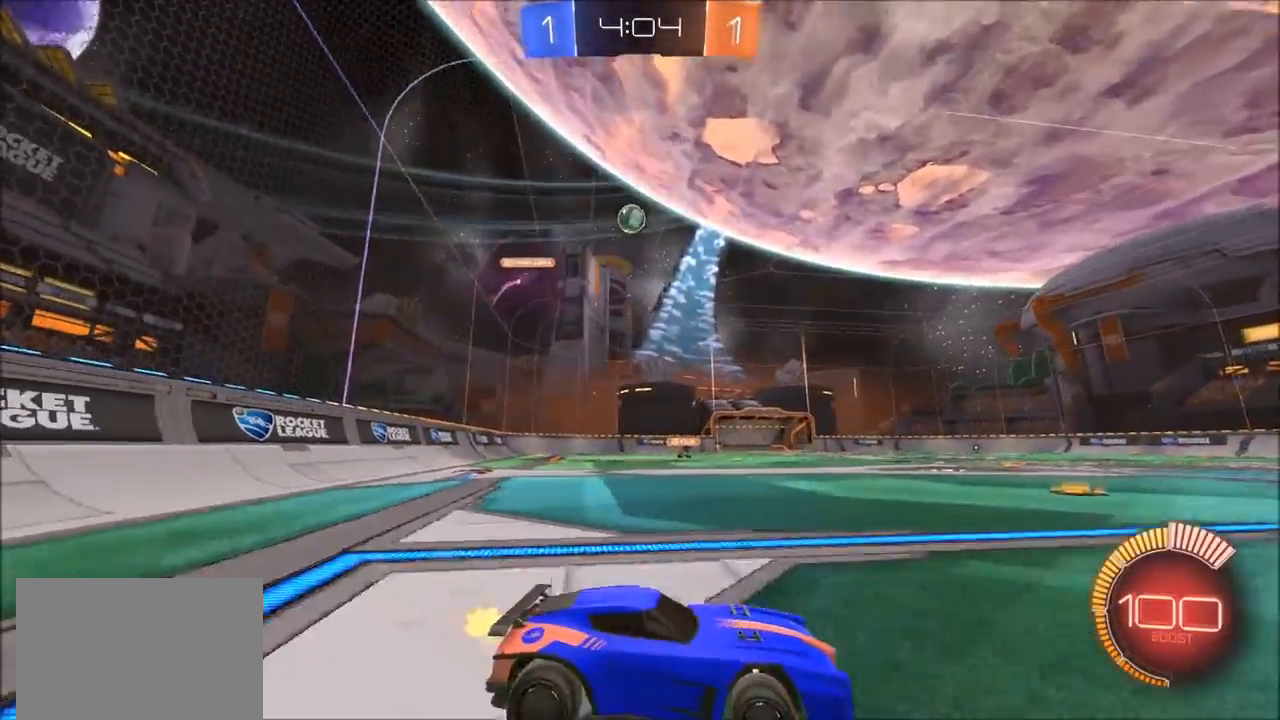
{"buttons": ["R2"], "left_stick": "center", "right_stick": "center", "events": [[350, "left_stick", "center"]]}
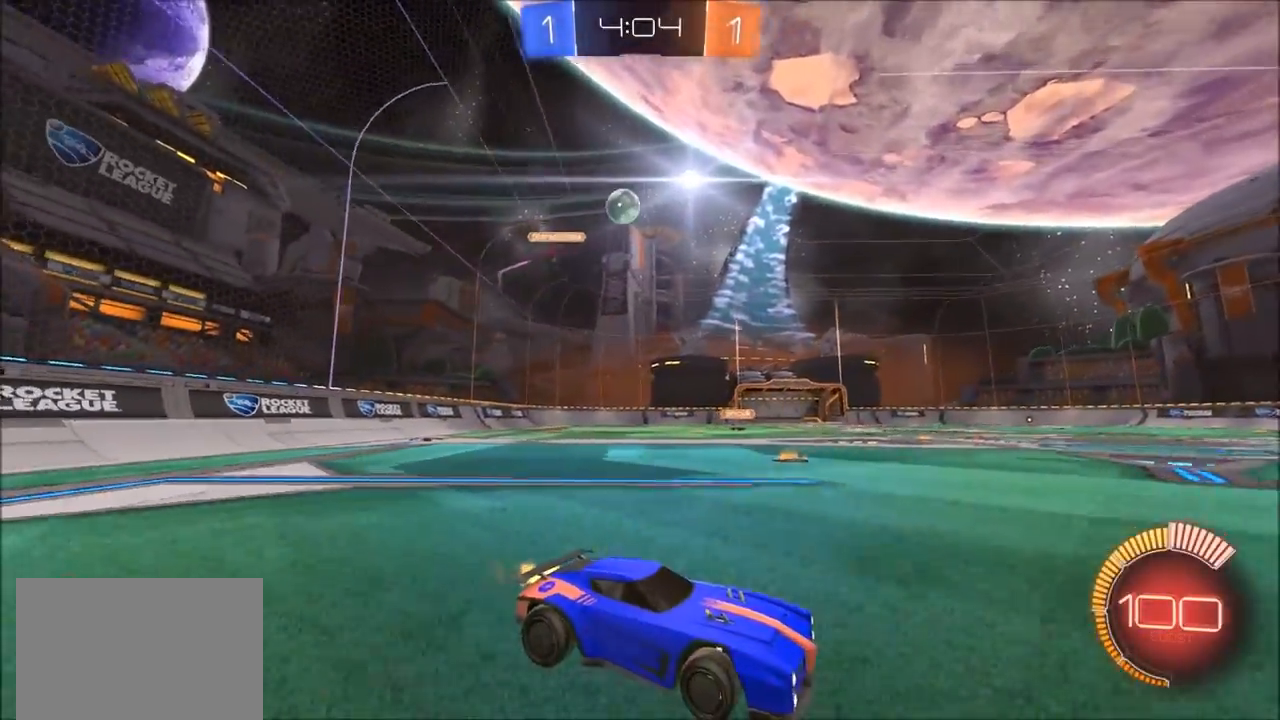
{"buttons": ["R2"], "left_stick": "right", "right_stick": "center", "events": [[233, "left_stick", "left"], [333, "left_stick", "center"], [433, "left_stick", "up-right"], [500, "left_stick", "right"]]}
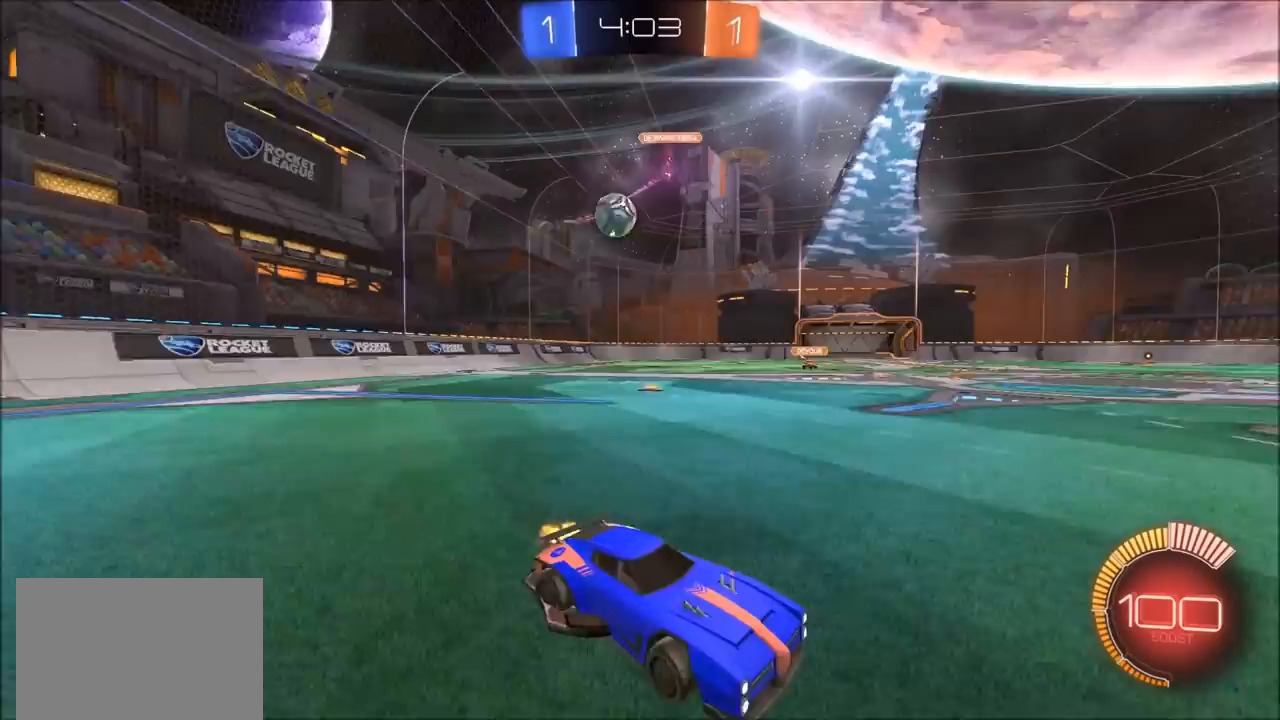
{"buttons": ["L1", "R2"], "left_stick": "right", "right_stick": "center", "events": [[67, "L2", "down"], [133, "L2", "up"], [367, "L1", "down"]]}
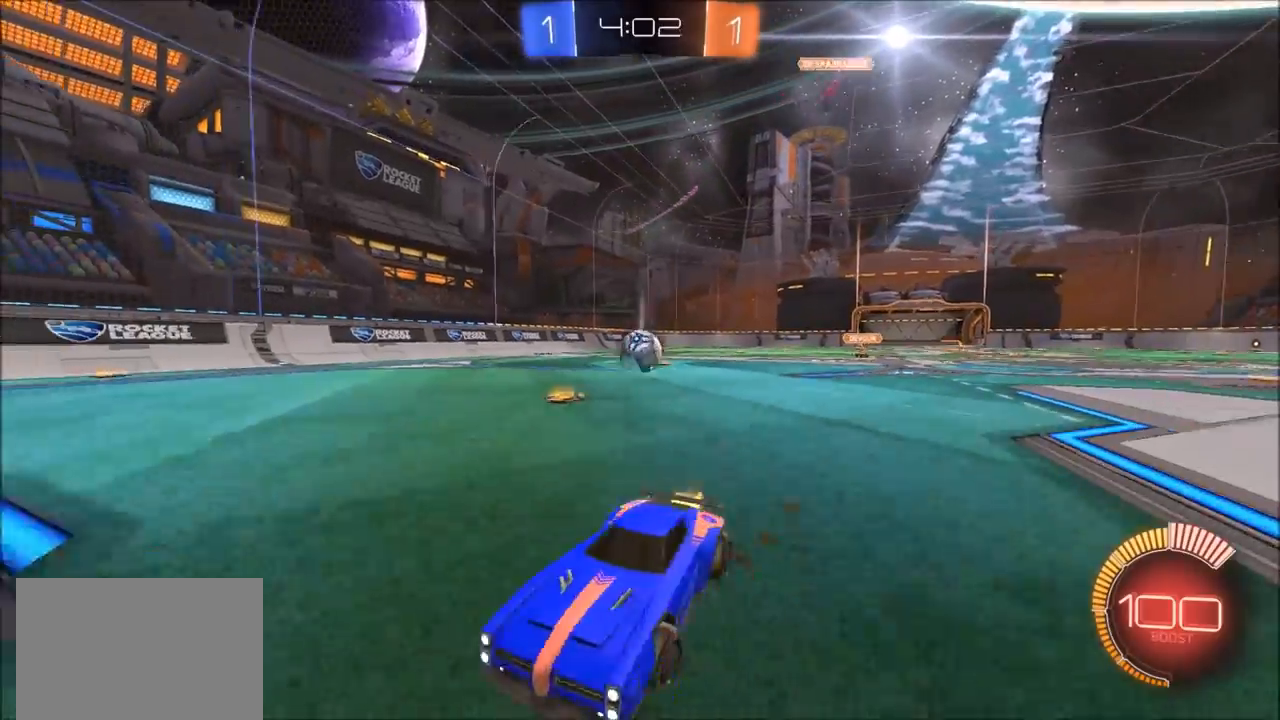
{"buttons": ["L1", "L2"], "left_stick": "down", "right_stick": "center", "events": [[200, "left_stick", "down-right"], [300, "left_stick", "down"], [367, "L2", "down"], [367, "R2", "up"]]}
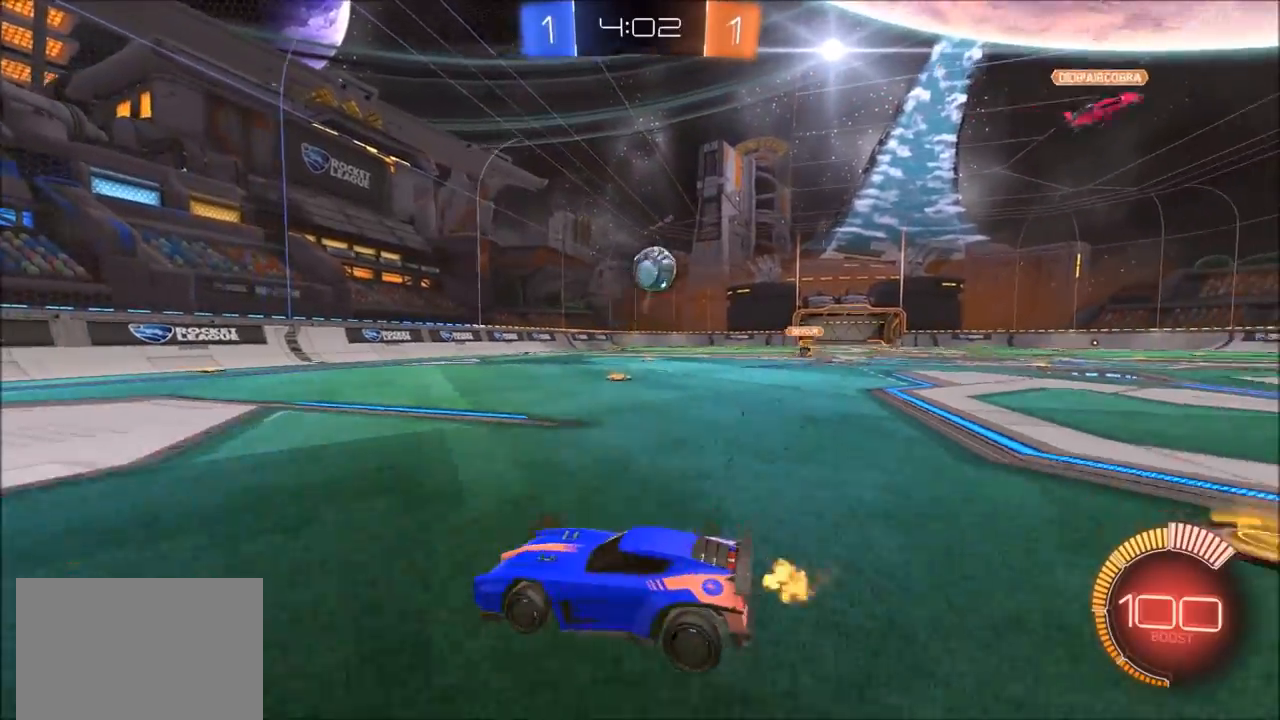
{"buttons": ["L1", "L2"], "left_stick": "left", "right_stick": "center", "events": [[200, "left_stick", "down-left"], [367, "left_stick", "left"]]}
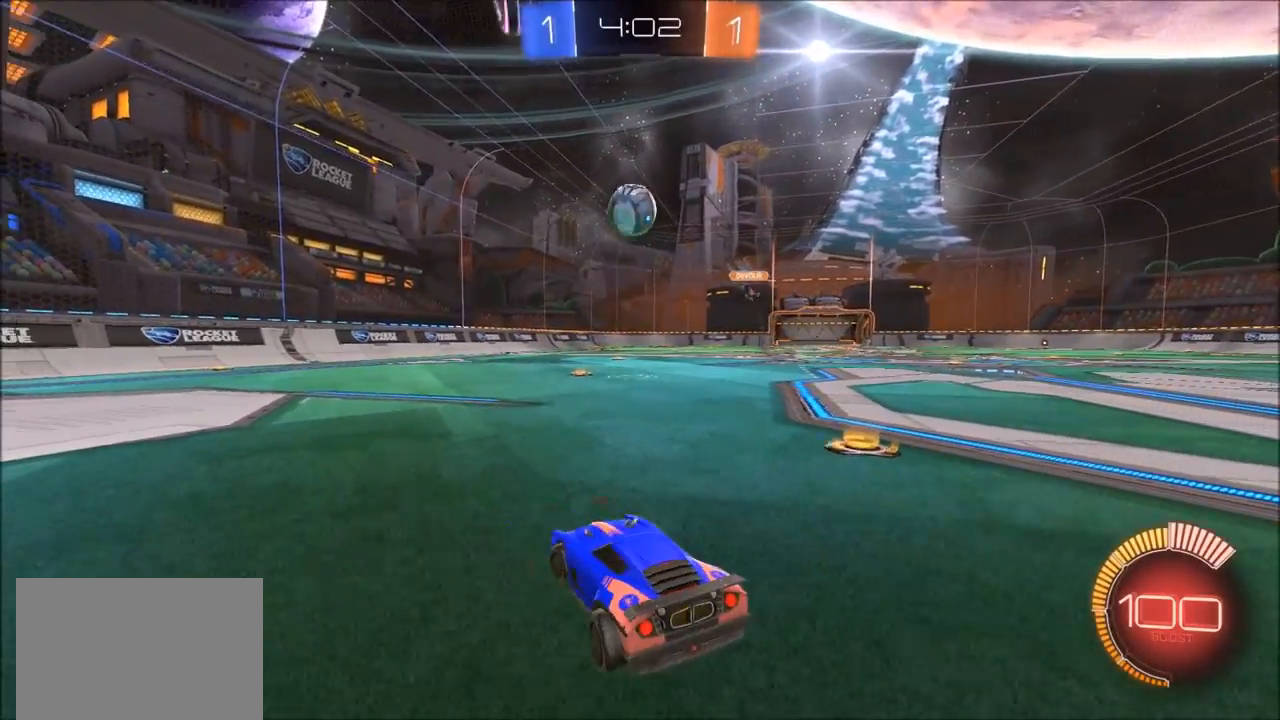
{"buttons": ["R2"], "left_stick": "center", "right_stick": "center", "events": [[17, "left_stick", "center"], [400, "L1", "up"], [400, "L2", "up"], [400, "R2", "down"]]}
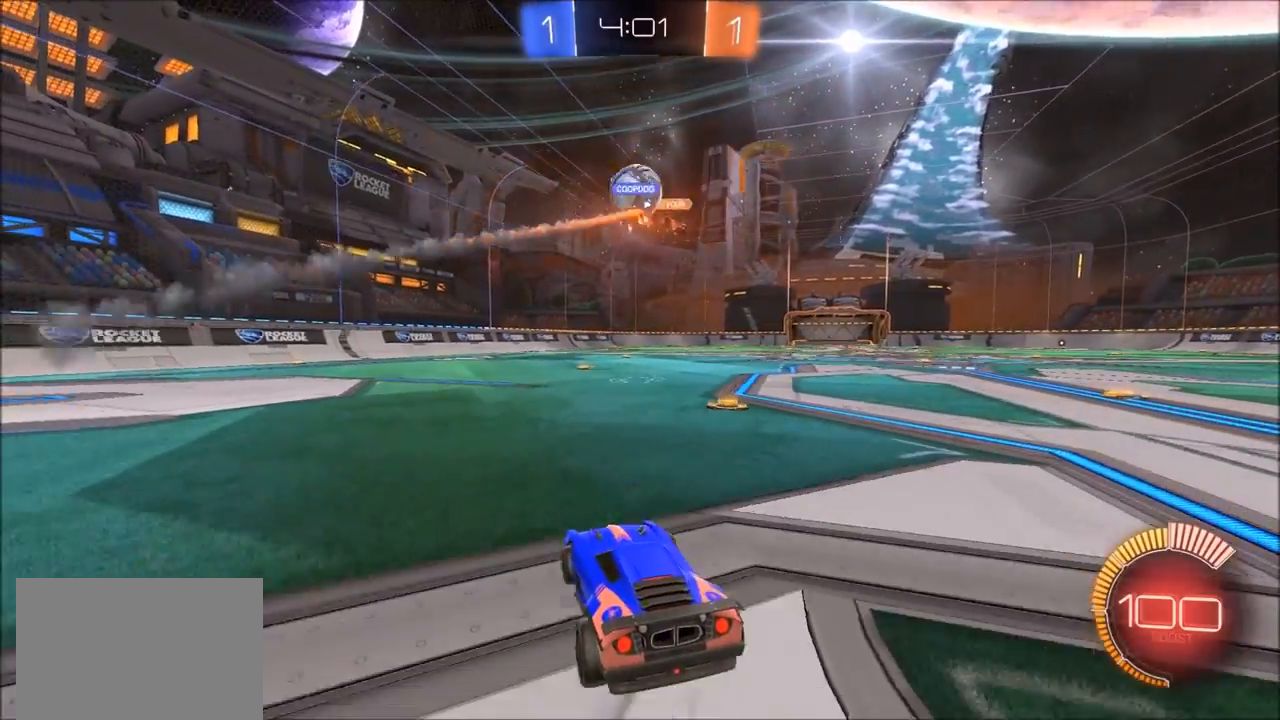
{"buttons": ["R2"], "left_stick": "left", "right_stick": "center", "events": [[400, "left_stick", "left"]]}